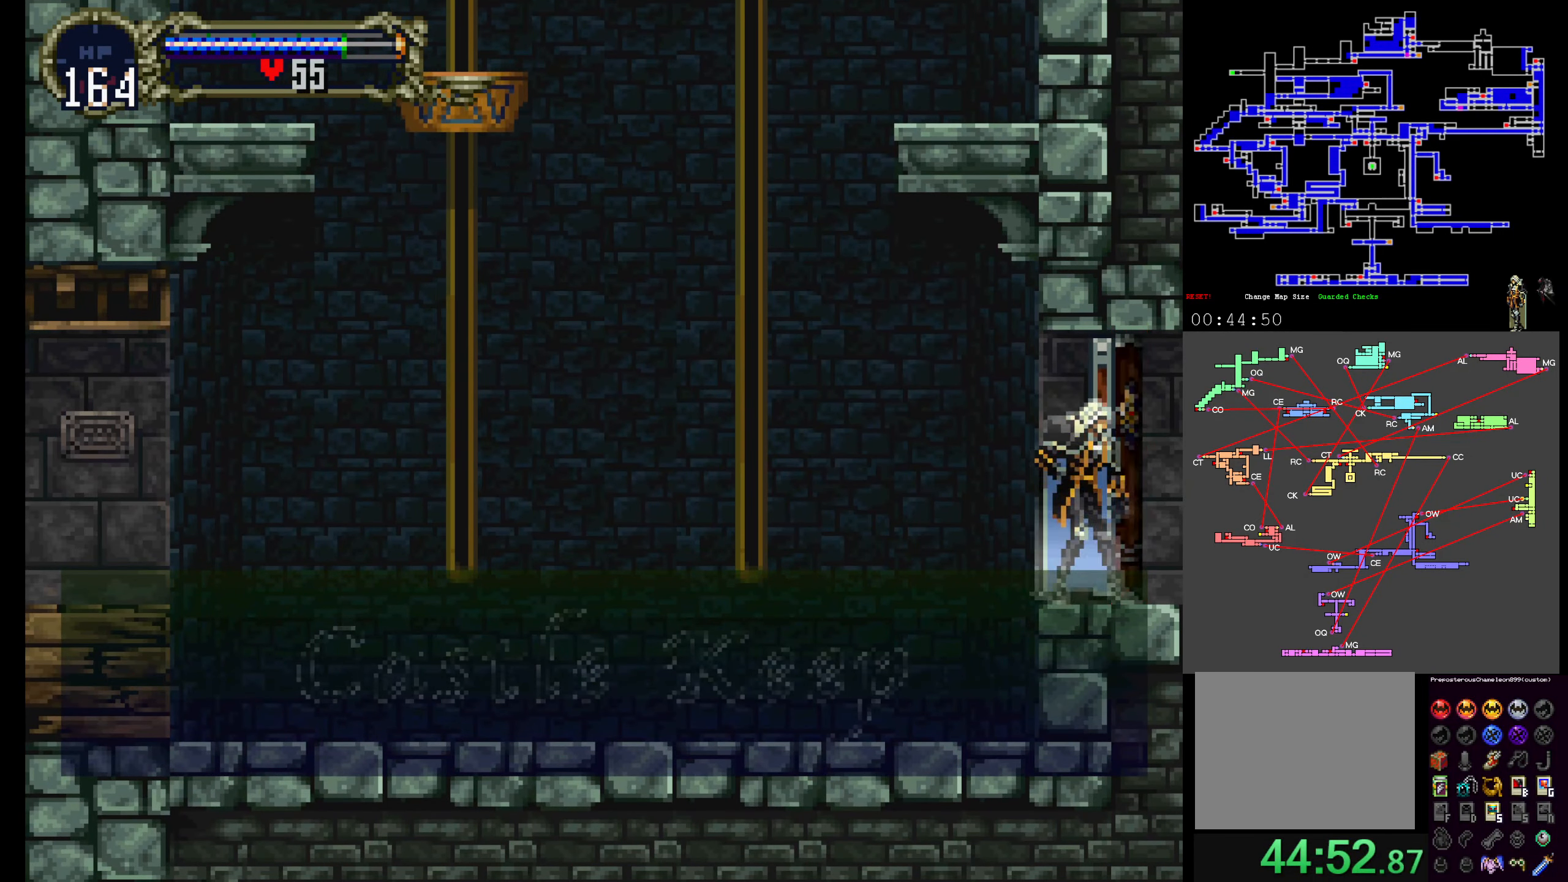
Gameplay with a controller (Xbox layout); each line is a JSON object with the inputs held at the frame after it. "events" lists button and stick changes between this image and that frame as [ms after this image, input, new state], when the widget could be followed in between. Not read: L3 R3 left_stick right_stick.
{"buttons": [], "events": []}
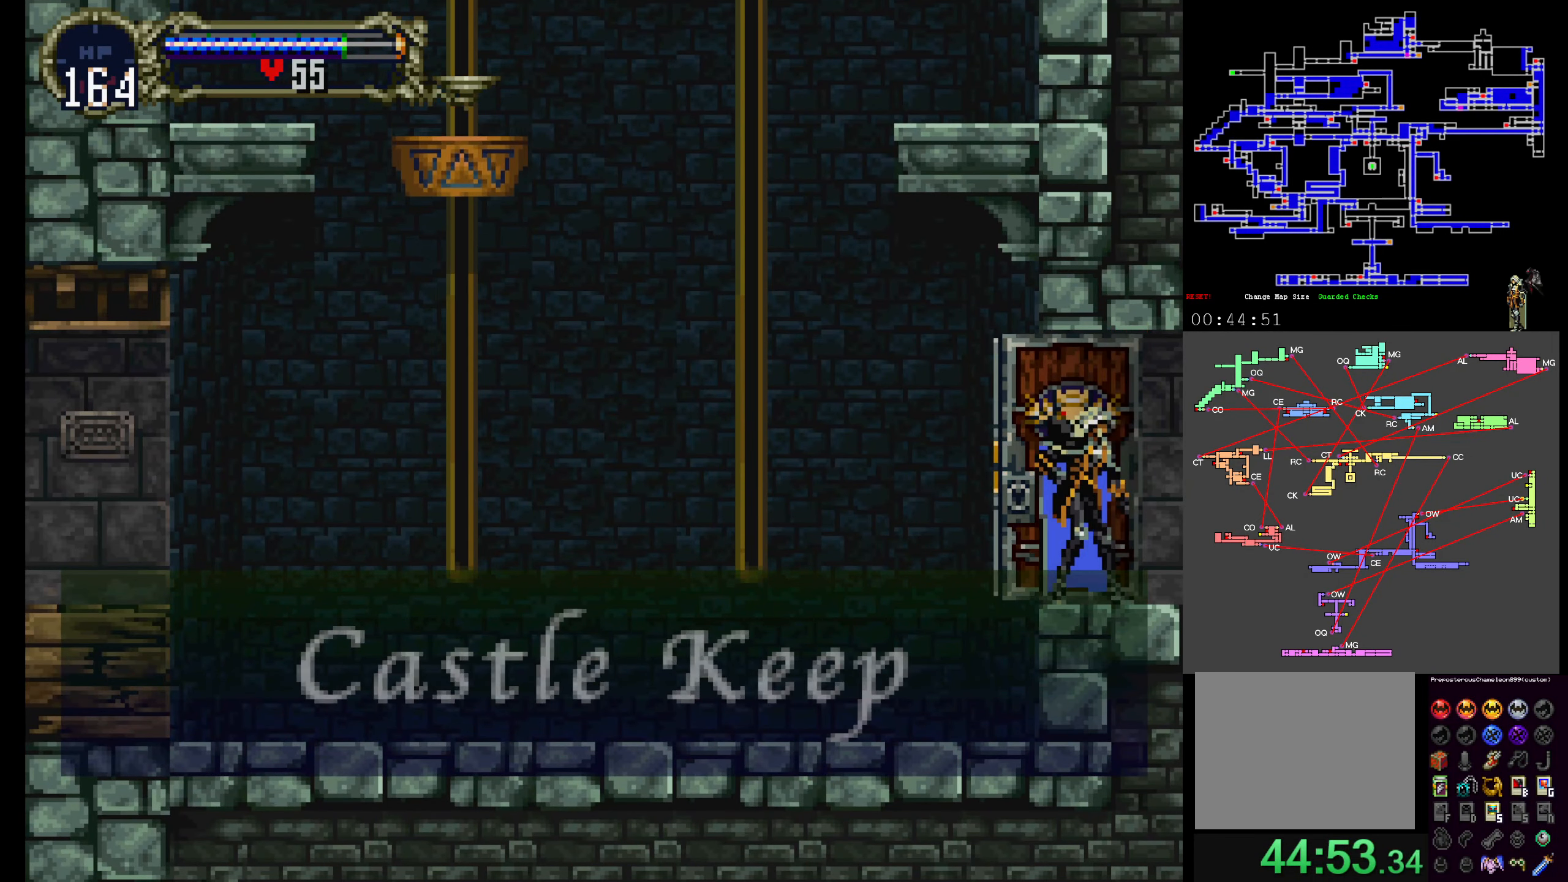
{"buttons": [], "events": []}
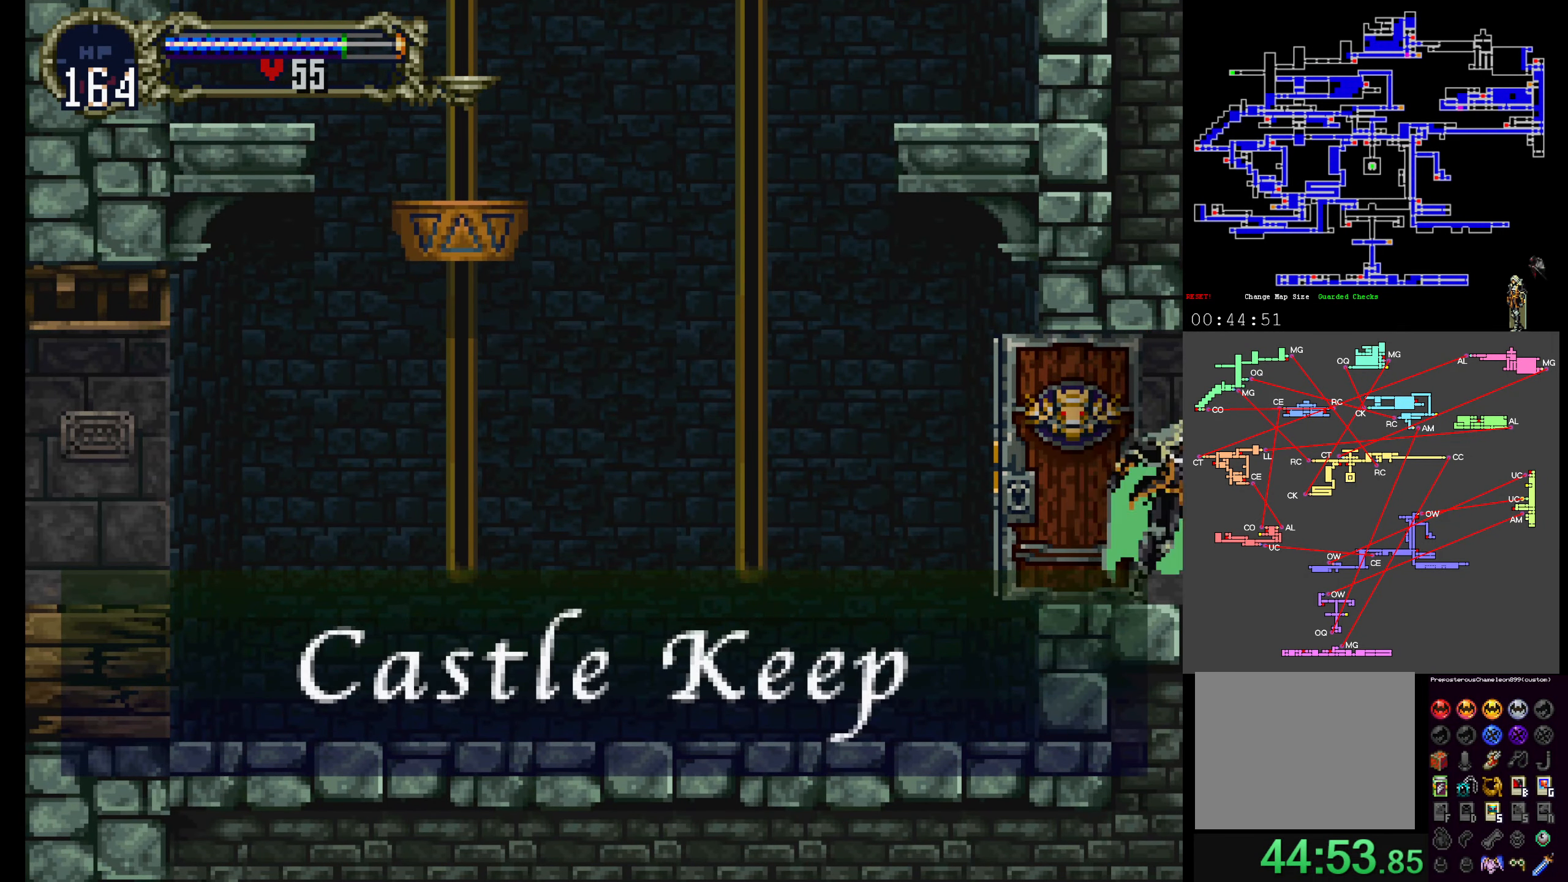
{"buttons": [], "events": []}
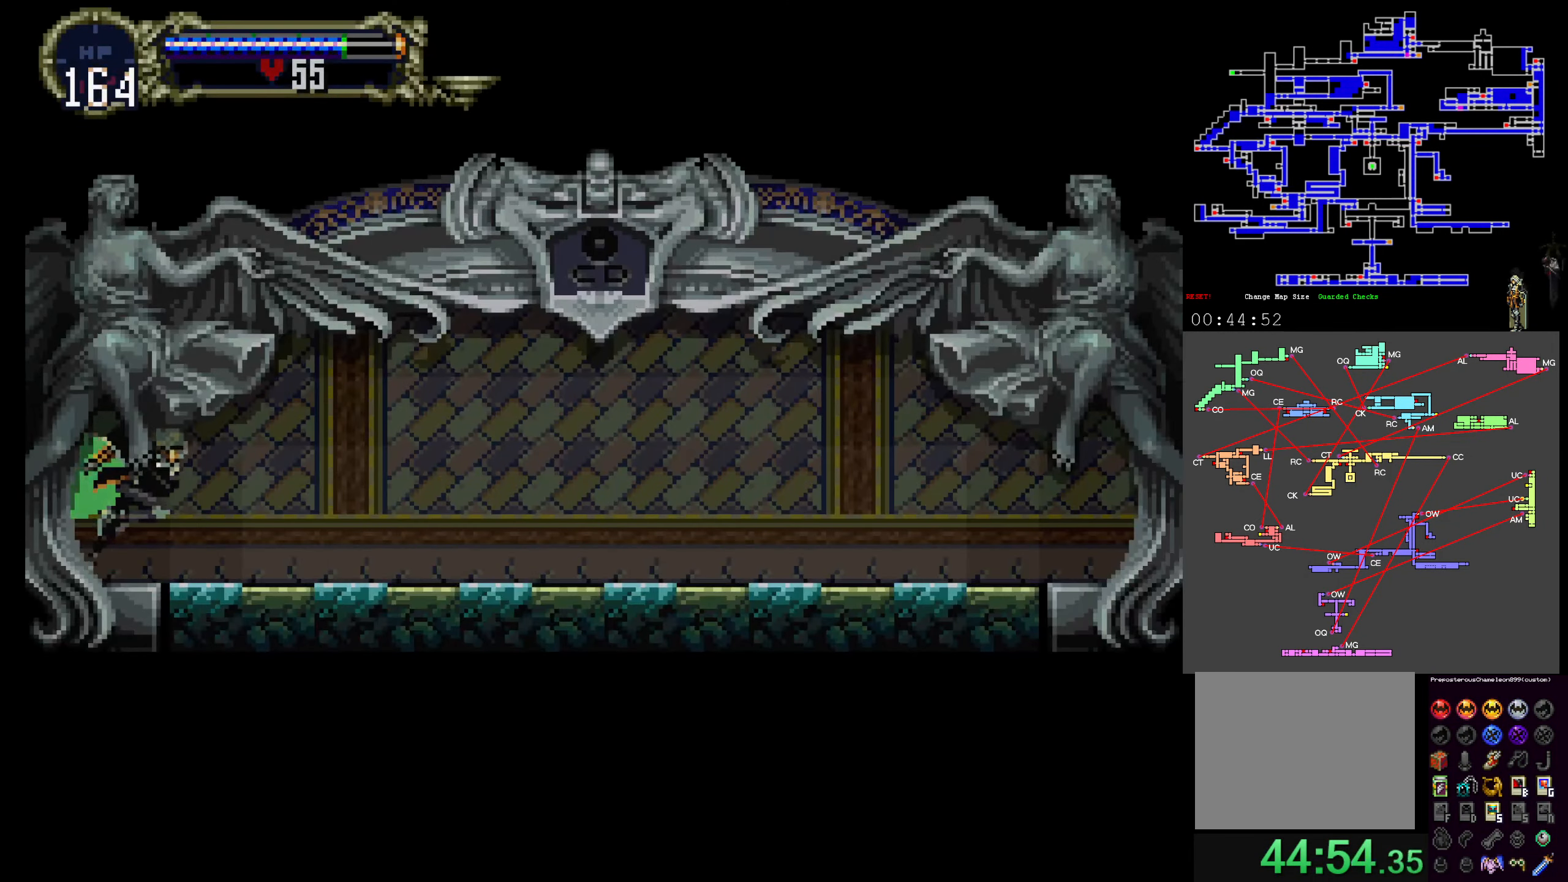
{"buttons": ["Y"]}
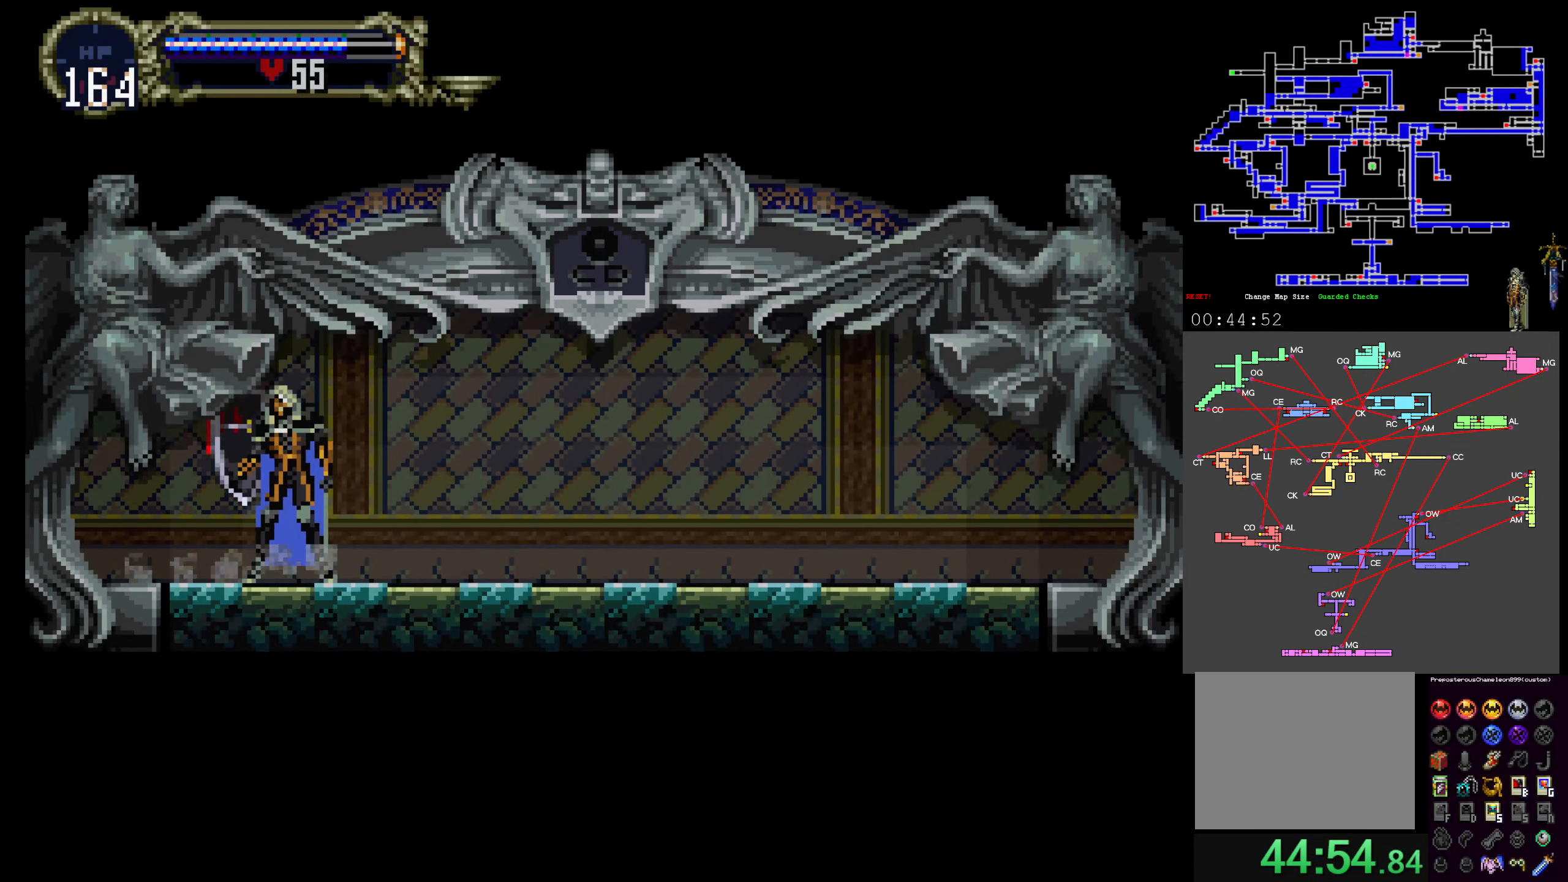
{"buttons": ["Y"], "events": [[50, "X", "down"], [67, "Y", "up"], [150, "X", "up"], [150, "Y", "down"], [217, "X", "down"], [250, "Y", "up"], [317, "Y", "down"], [333, "X", "up"], [383, "X", "down"], [400, "Y", "up"], [483, "X", "up"], [483, "Y", "down"]]}
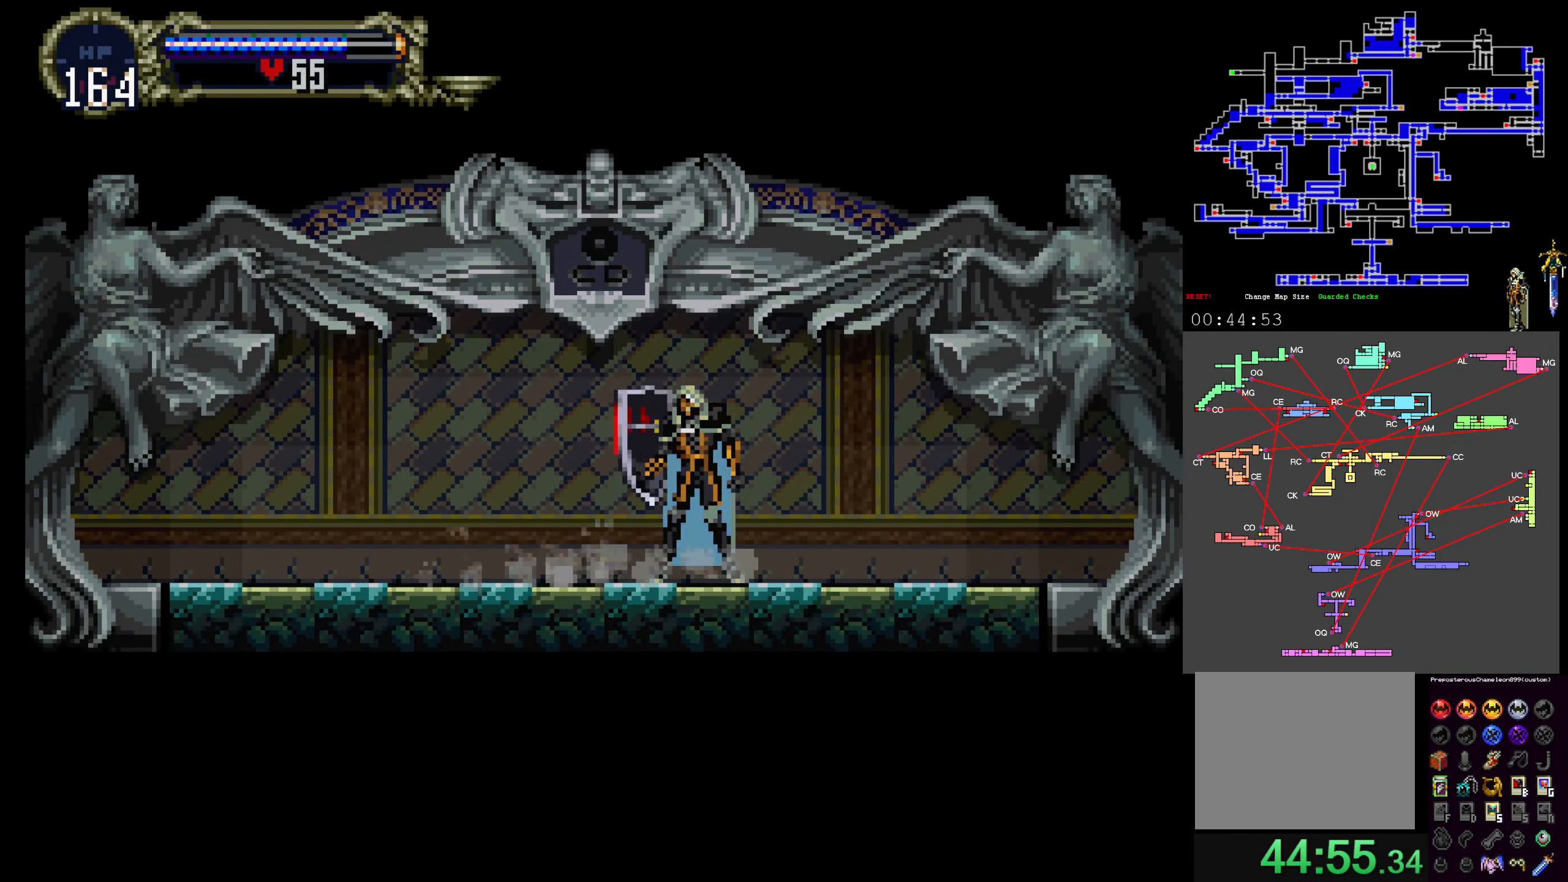
{"buttons": ["X"], "events": [[50, "X", "down"], [67, "Y", "up"], [150, "Y", "down"], [167, "X", "up"], [217, "X", "down"], [234, "Y", "up"], [300, "Y", "down"], [317, "X", "up"], [400, "X", "down"], [434, "Y", "up"]]}
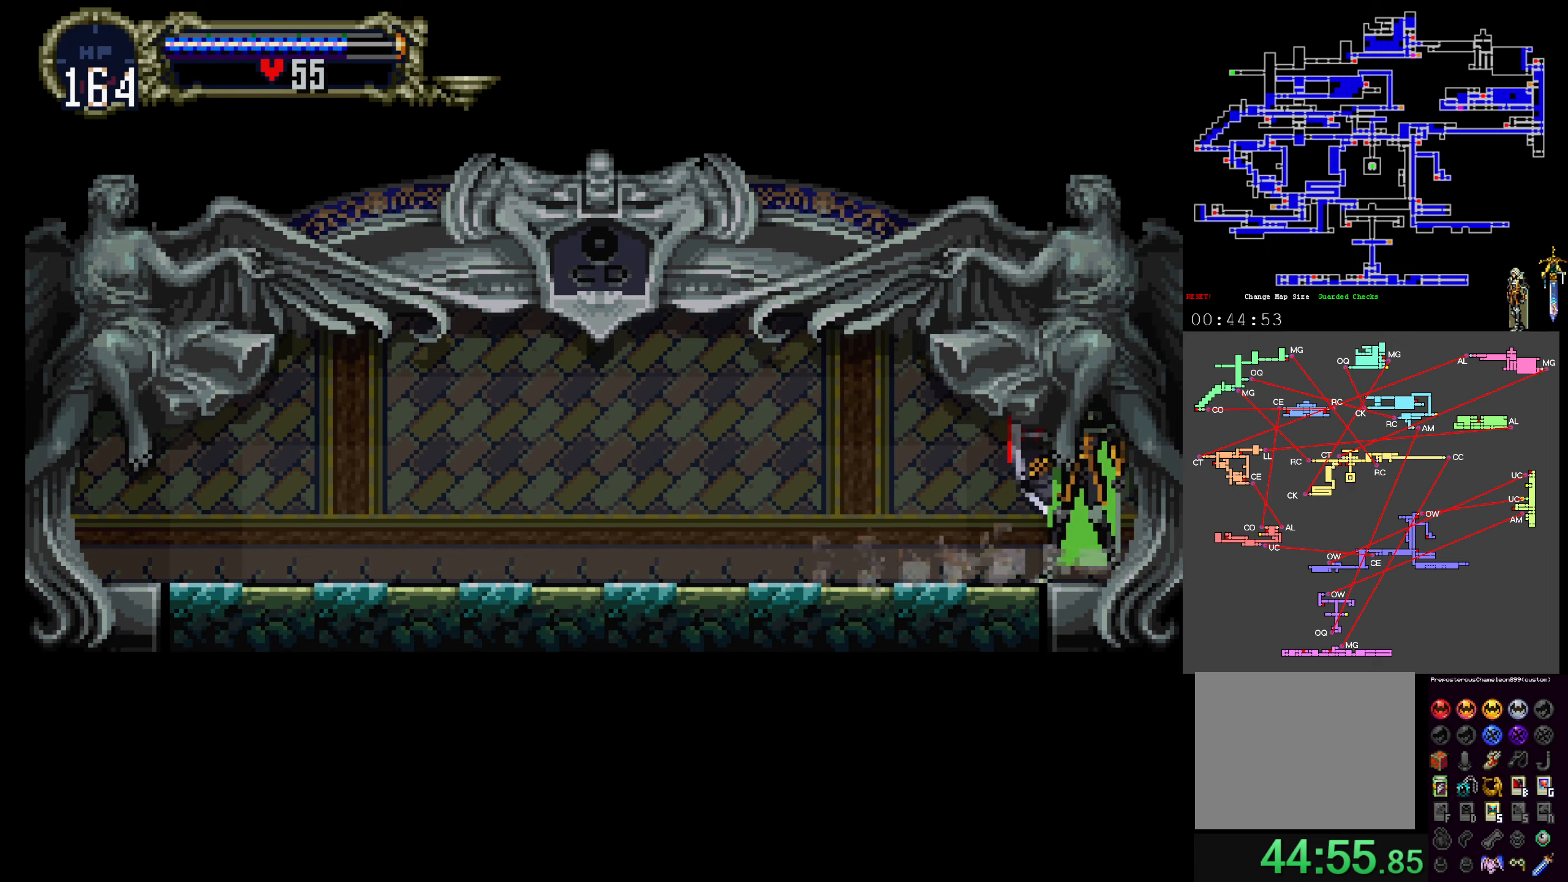
{"buttons": [], "events": [[17, "Y", "down"], [34, "X", "up"], [50, "X", "down"], [100, "Y", "up"], [184, "Y", "down"], [200, "X", "up"], [267, "Y", "up"]]}
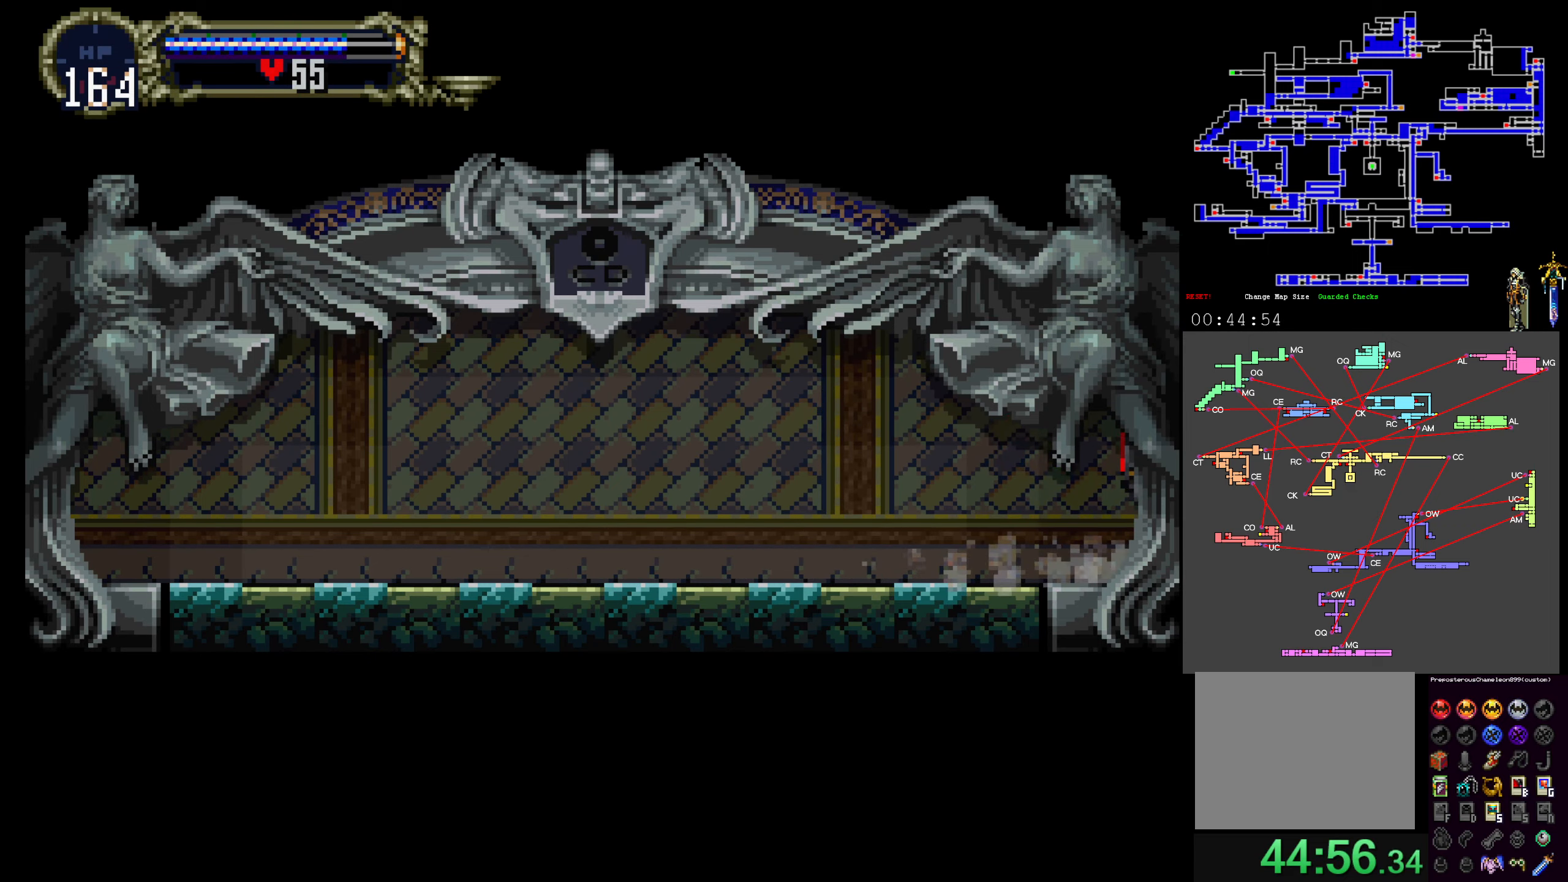
{"buttons": [], "events": []}
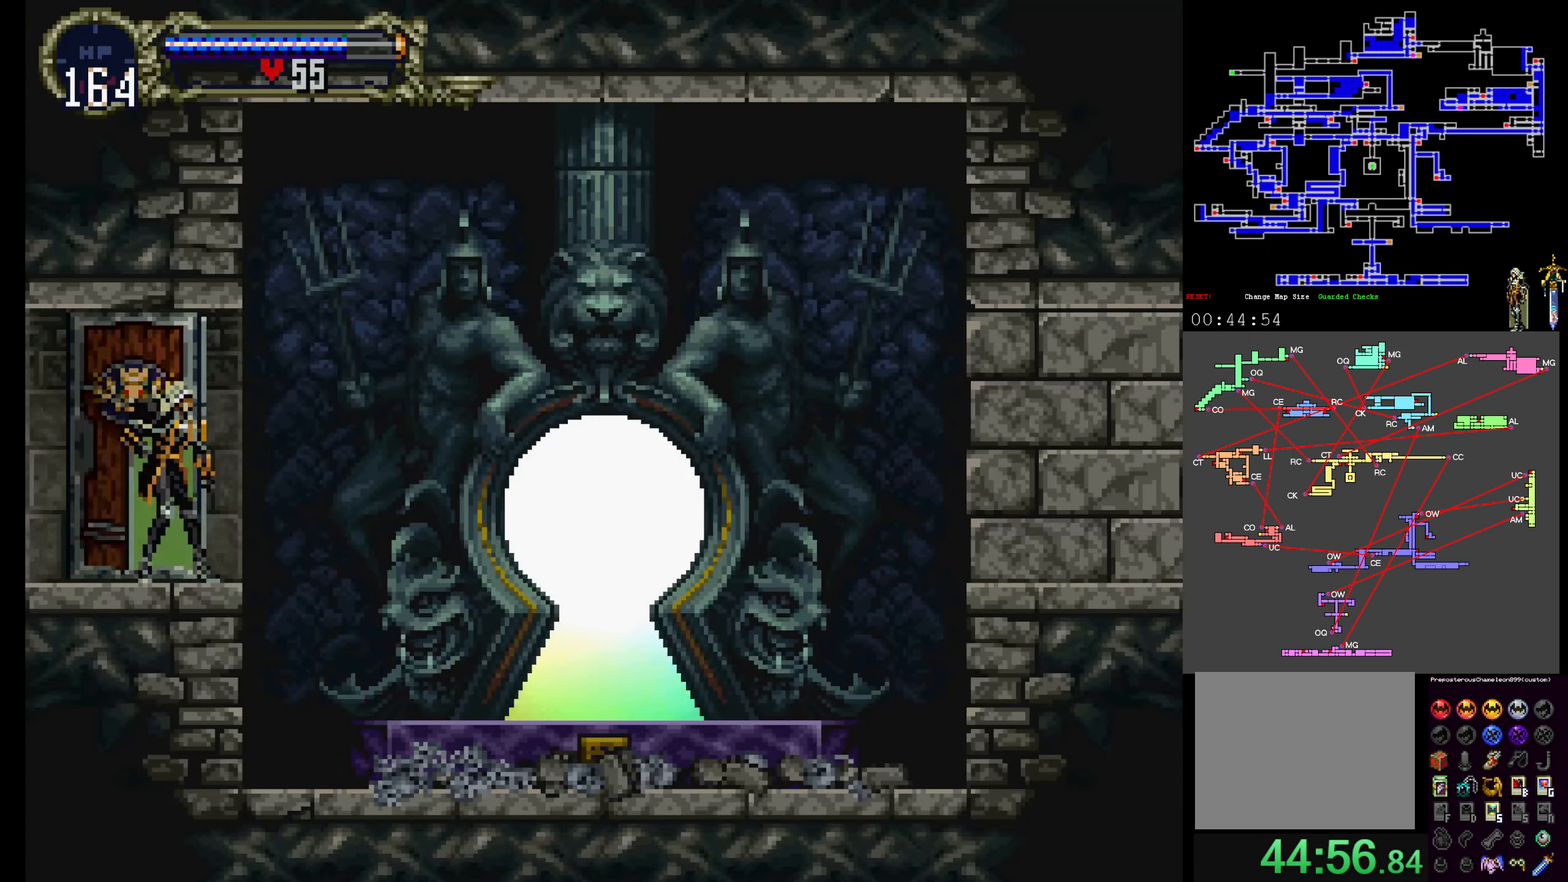
{"buttons": [], "events": []}
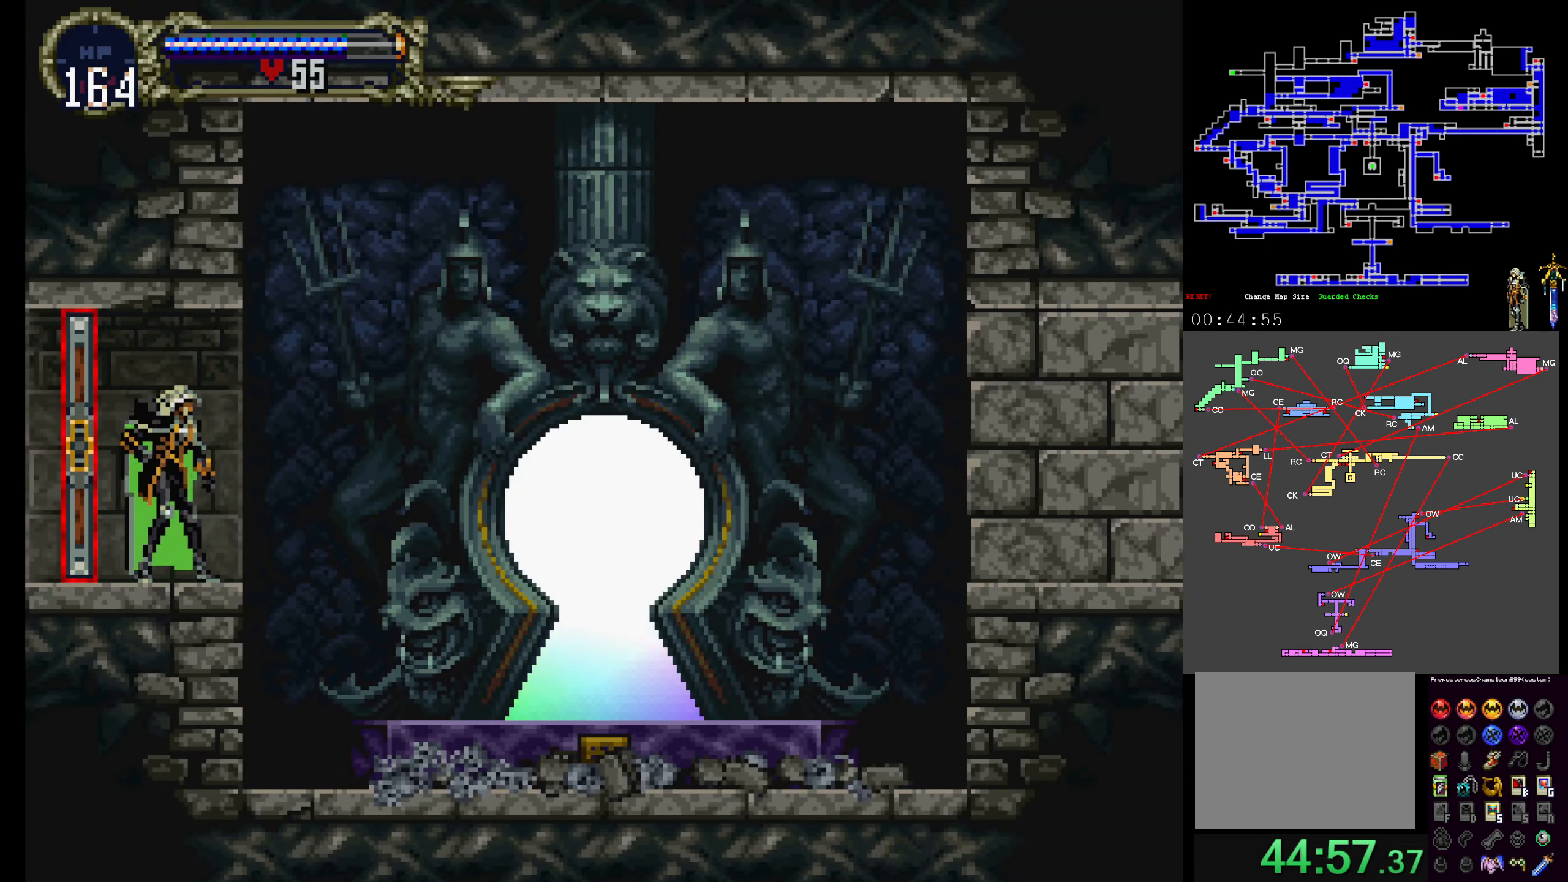
{"buttons": [], "events": [[50, "A", "down"], [167, "A", "up"]]}
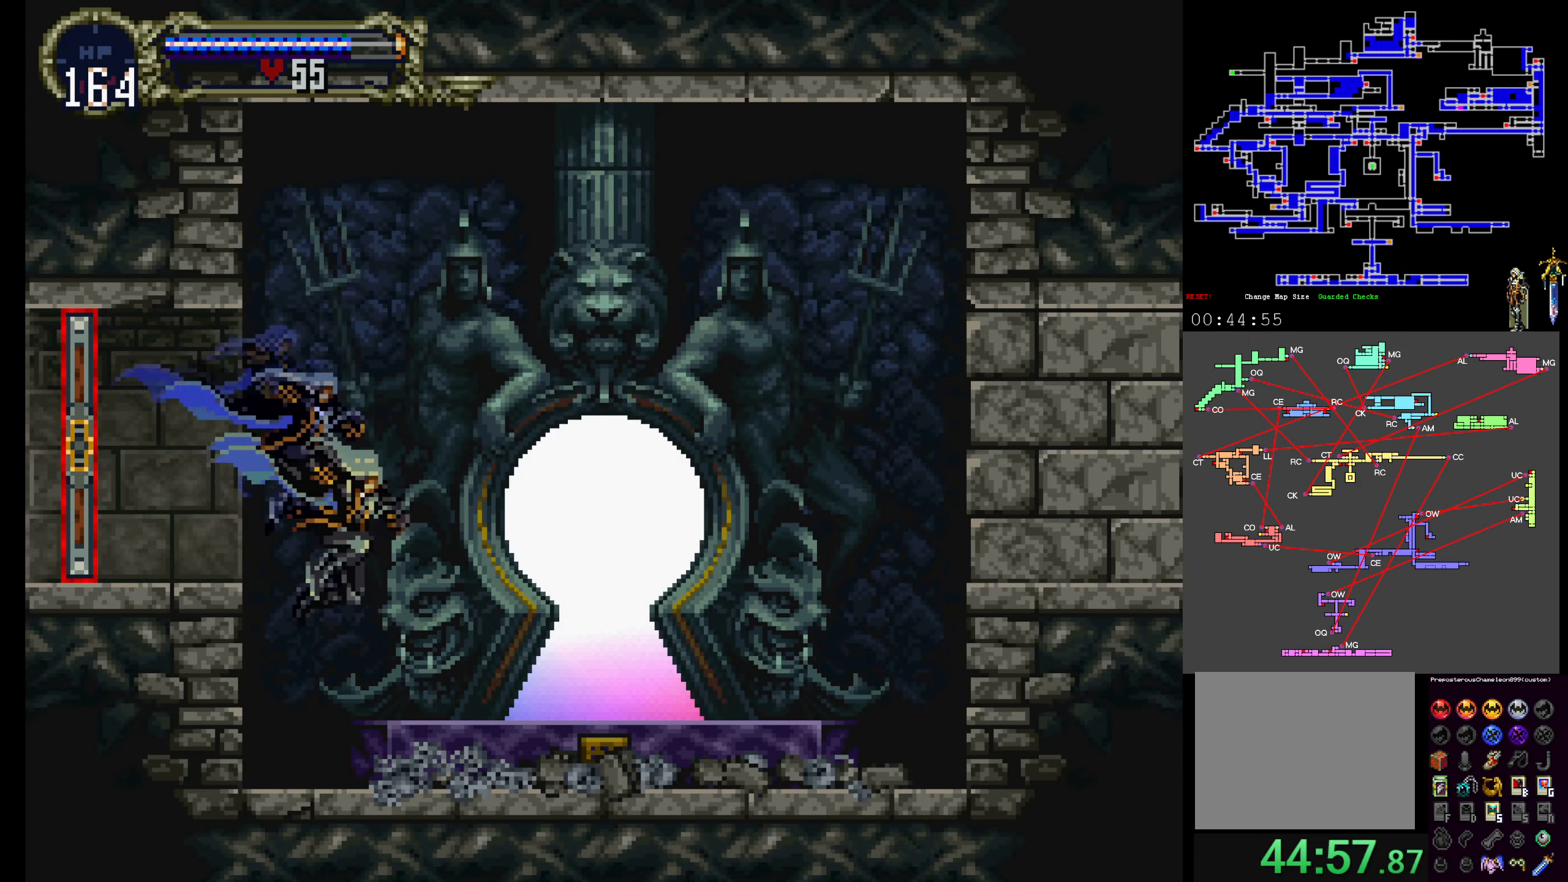
{"buttons": [], "events": []}
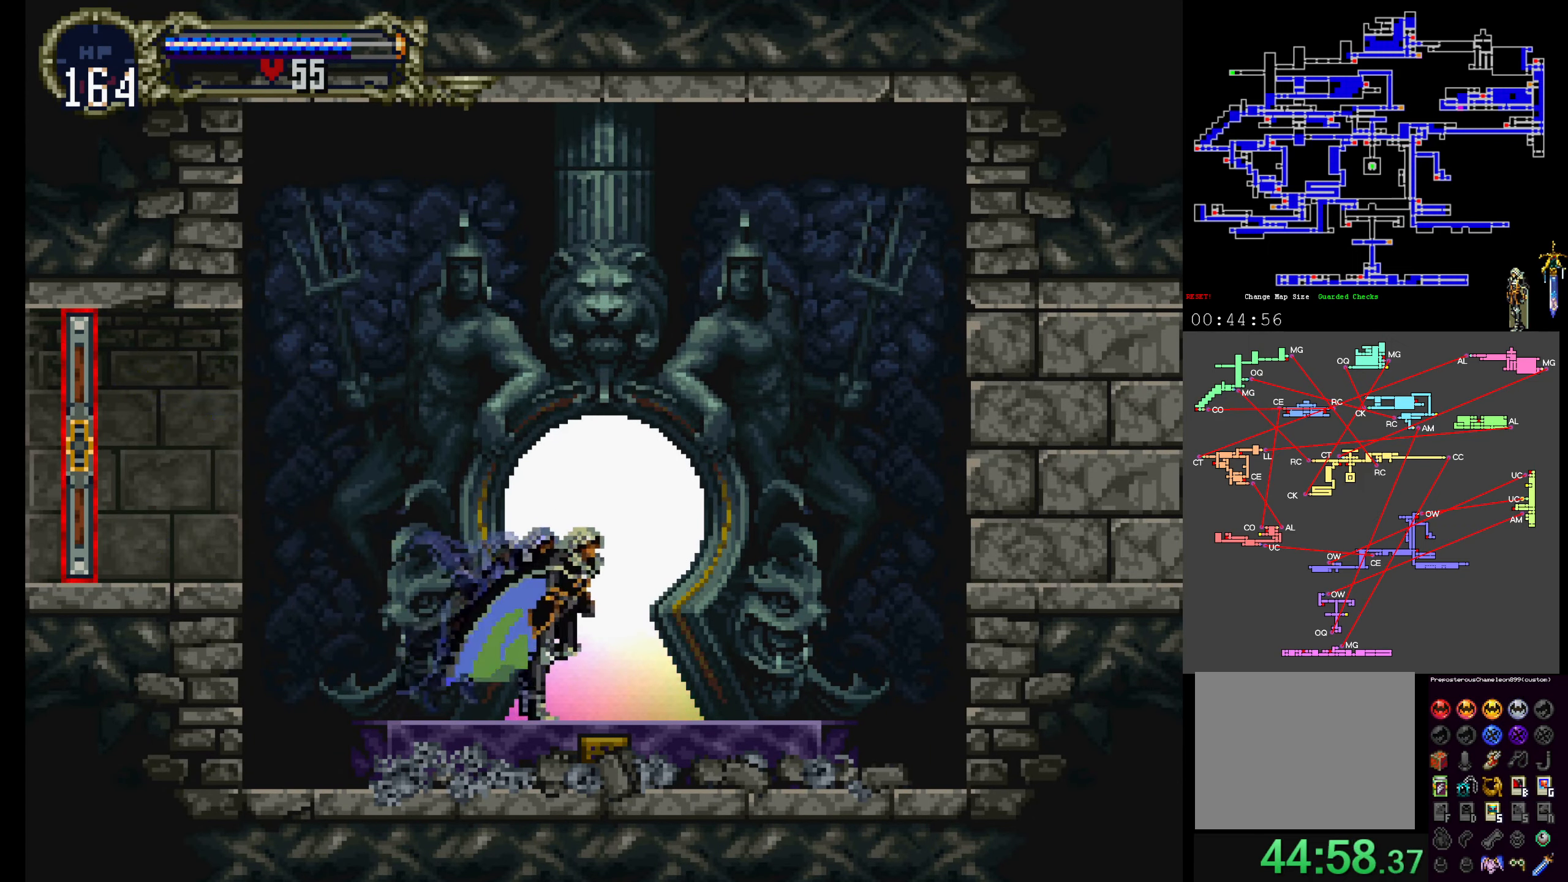
{"buttons": [], "events": [[134, "DPAD_UP", "down"], [334, "DPAD_UP", "up"]]}
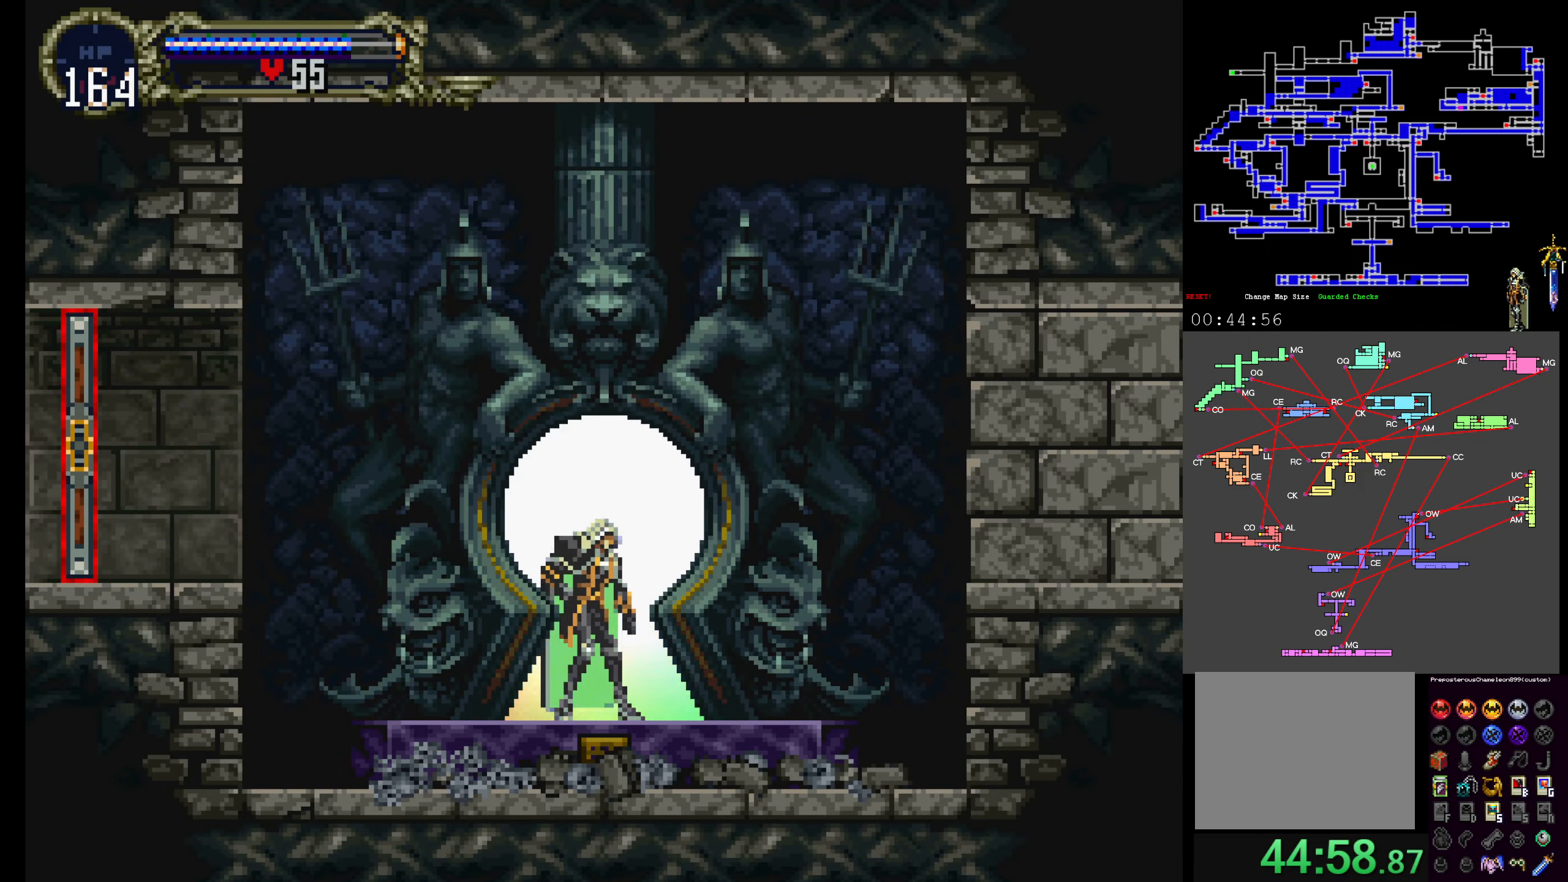
{"buttons": [], "events": []}
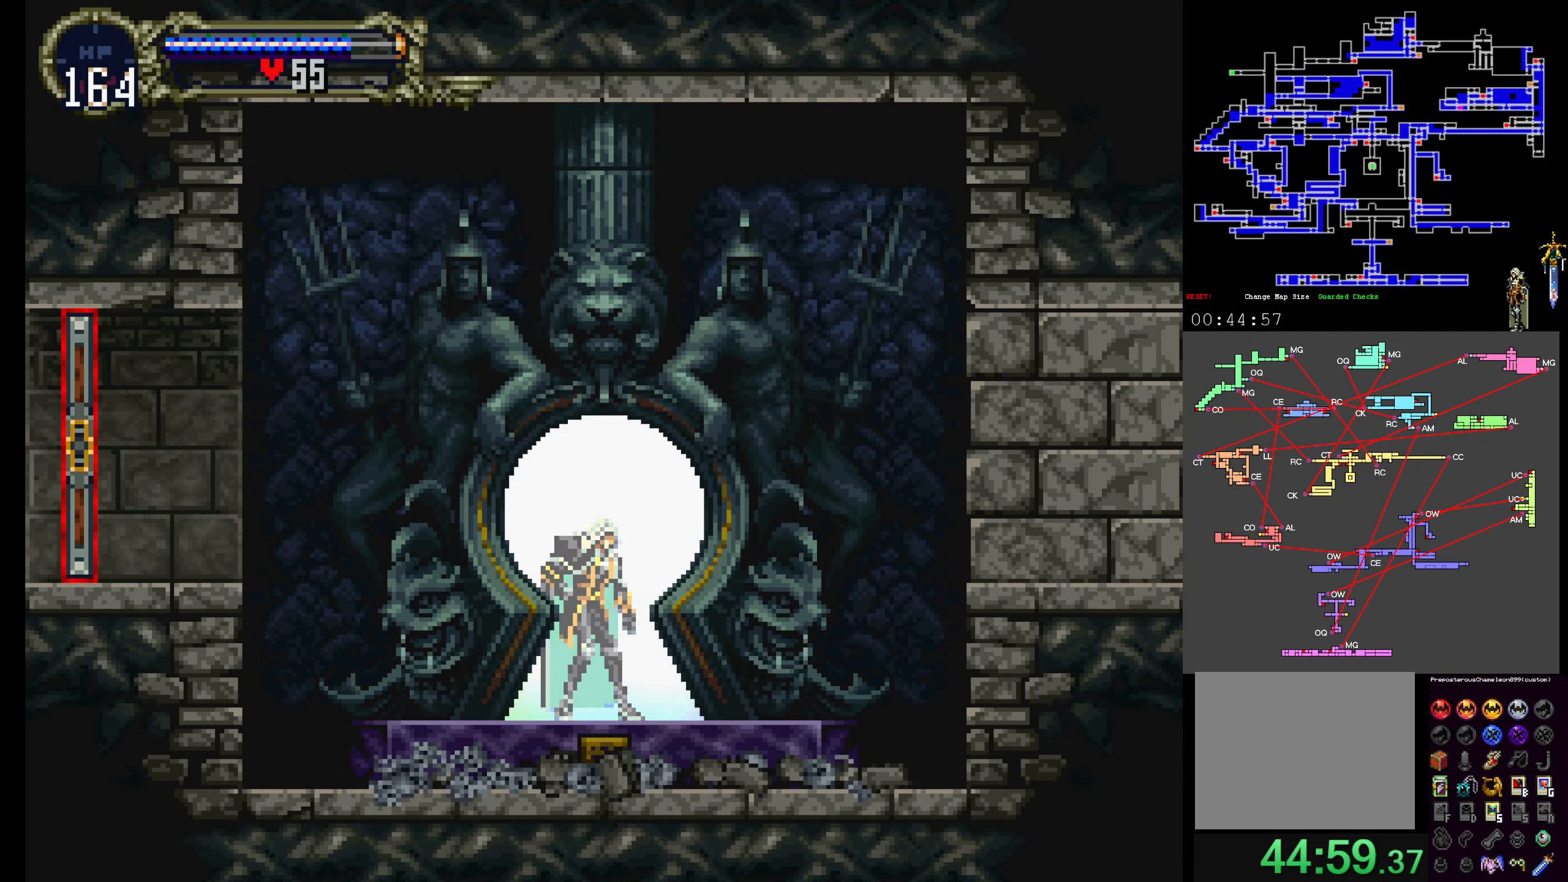
{"buttons": [], "events": []}